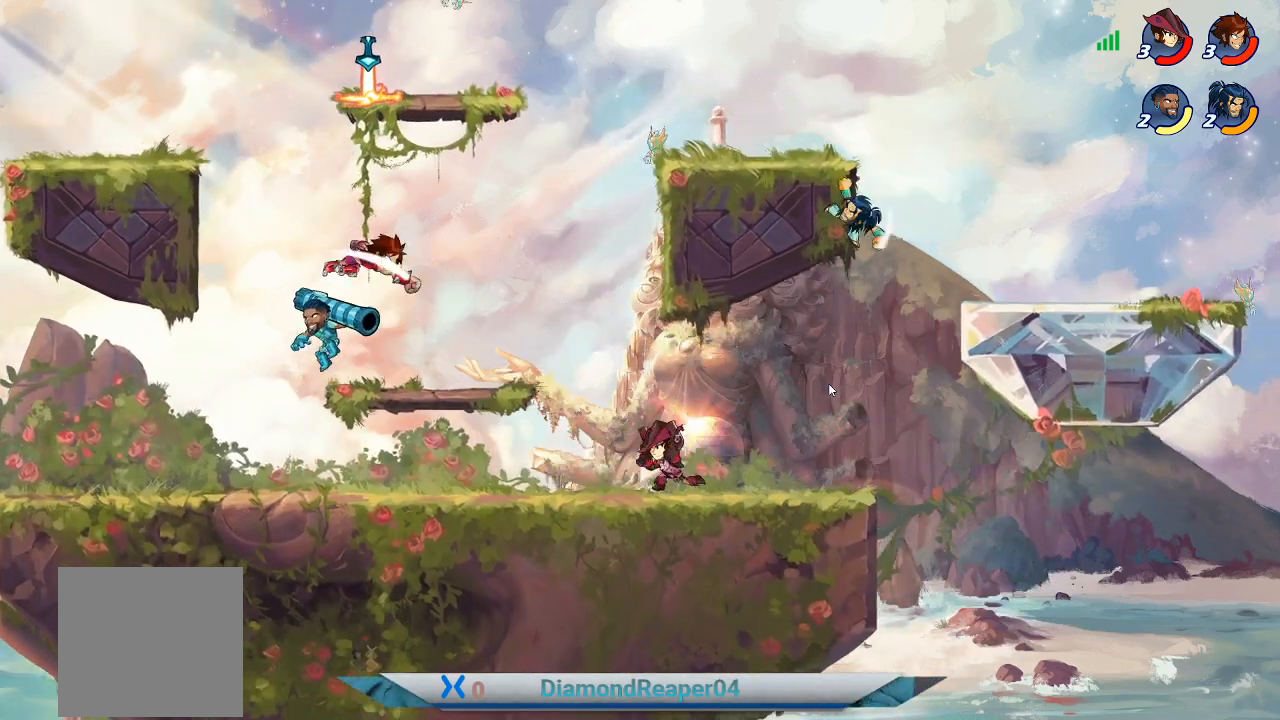
Gameplay with a controller (Xbox layout); each line is a JSON object with the inputs held at the frame after it. "events" lists button and stick changes between this image and that frame as [ms after this image, input, new state], when the widget could be followed in between.
{"buttons": [], "left_stick": "right", "right_stick": "center", "events": [[67, "X", "up"], [167, "X", "down"], [233, "X", "up"], [433, "left_stick", "right"]]}
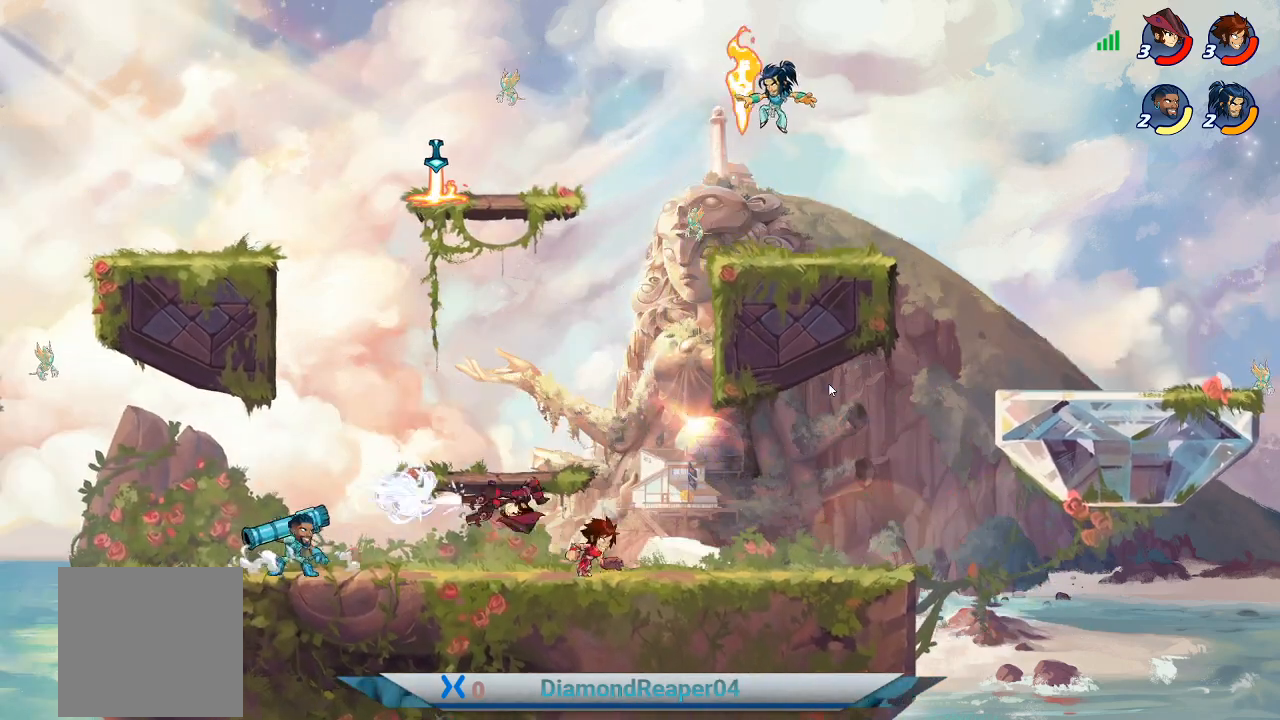
{"buttons": ["A"], "left_stick": "up-right", "right_stick": "center", "events": [[133, "left_stick", "up-left"], [400, "A", "down"], [433, "left_stick", "up-right"]]}
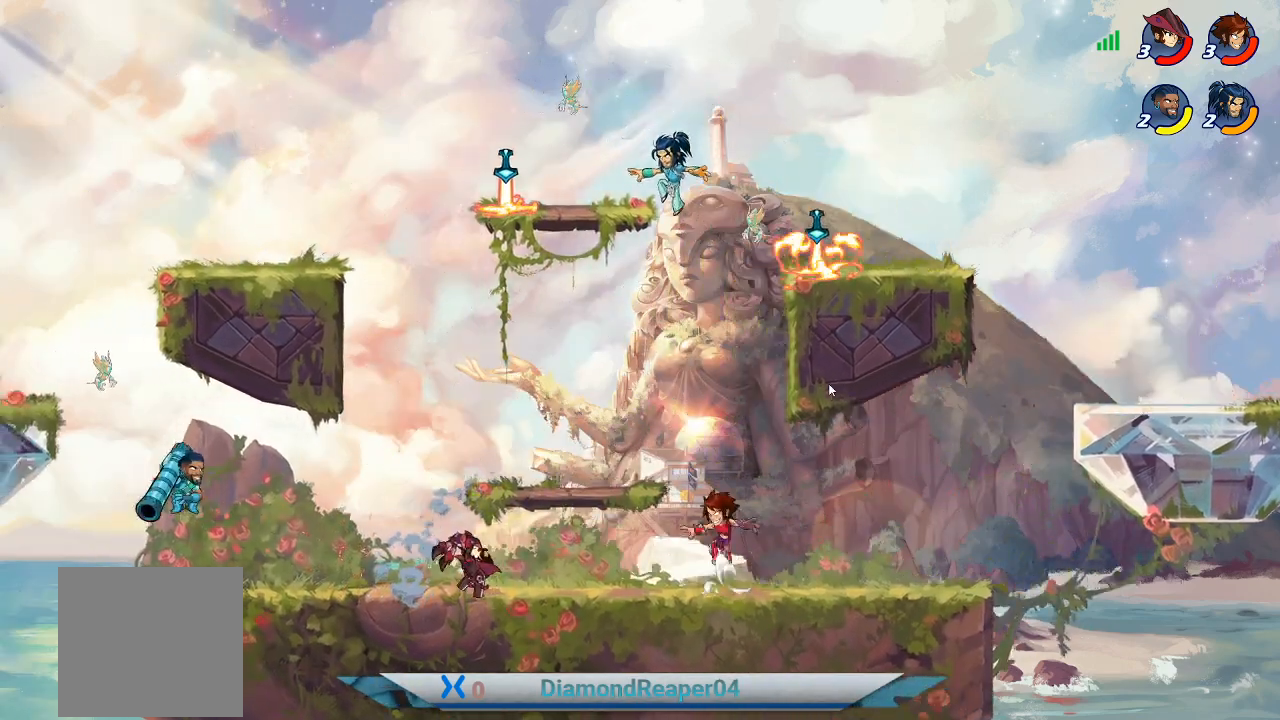
{"buttons": [], "left_stick": "up-right", "right_stick": "center", "events": [[33, "A", "up"], [233, "A", "down"], [300, "left_stick", "up-left"], [467, "left_stick", "up-right"], [500, "A", "up"]]}
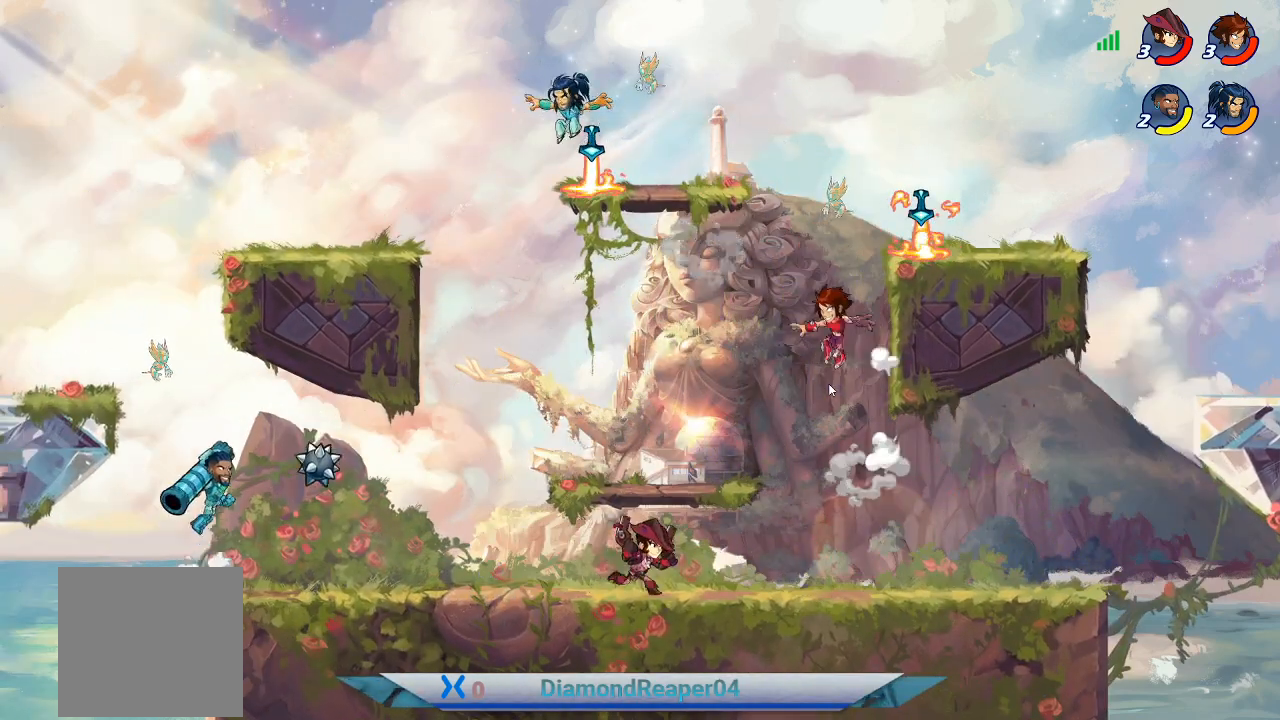
{"buttons": [], "left_stick": "up-right", "right_stick": "center", "events": [[267, "A", "down"], [433, "A", "up"]]}
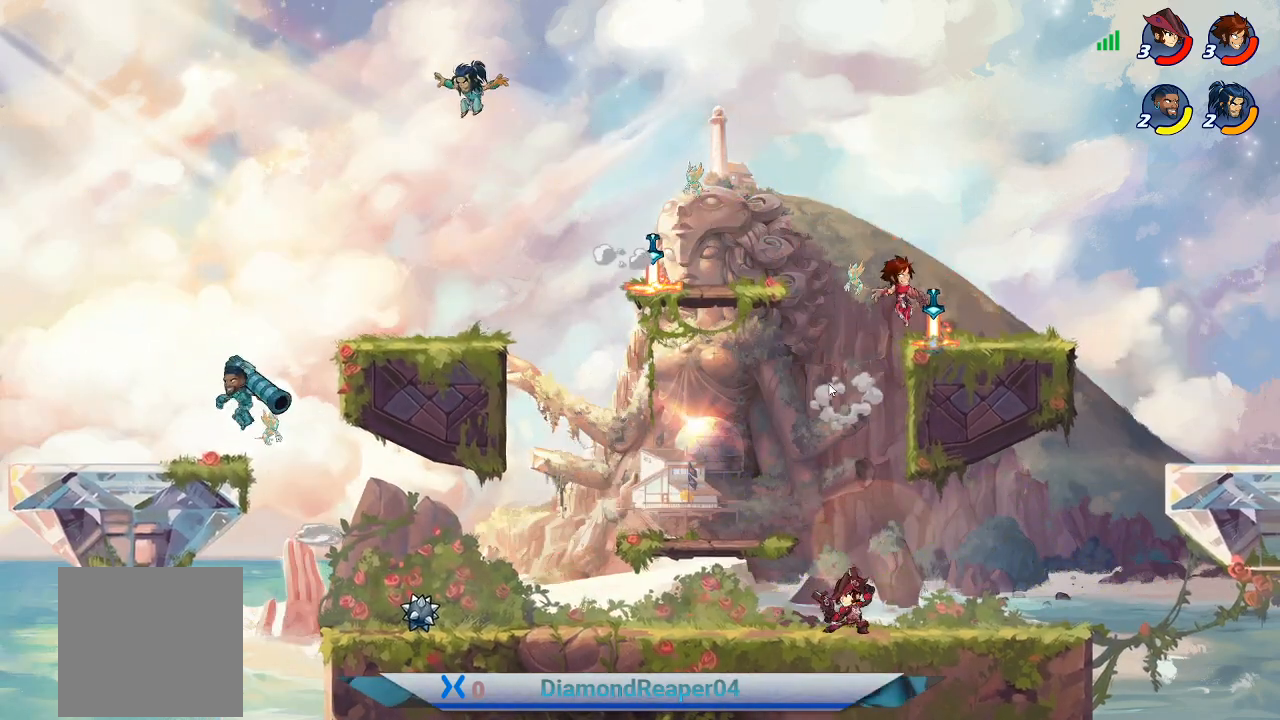
{"buttons": ["X"], "left_stick": "left", "right_stick": "center", "events": [[167, "left_stick", "left"], [433, "X", "down"]]}
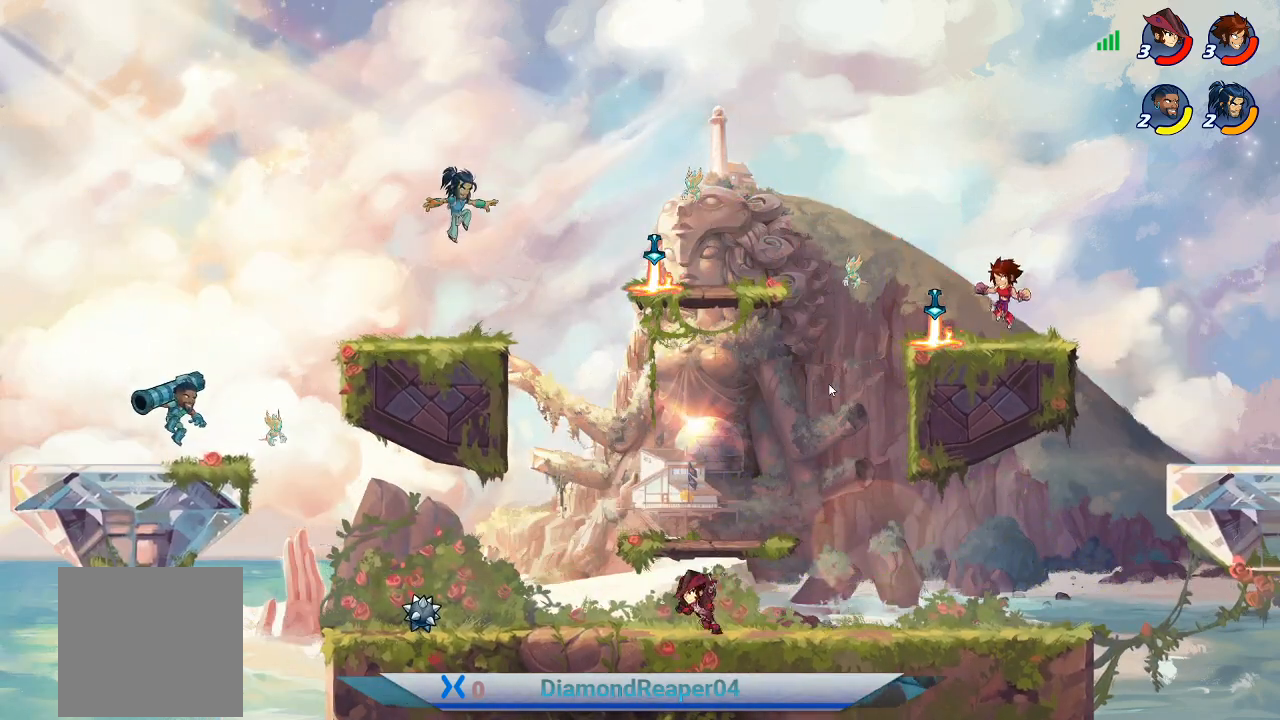
{"buttons": ["X"], "left_stick": "left", "right_stick": "center", "events": [[33, "X", "up"], [167, "X", "down"], [300, "X", "up"], [433, "X", "down"]]}
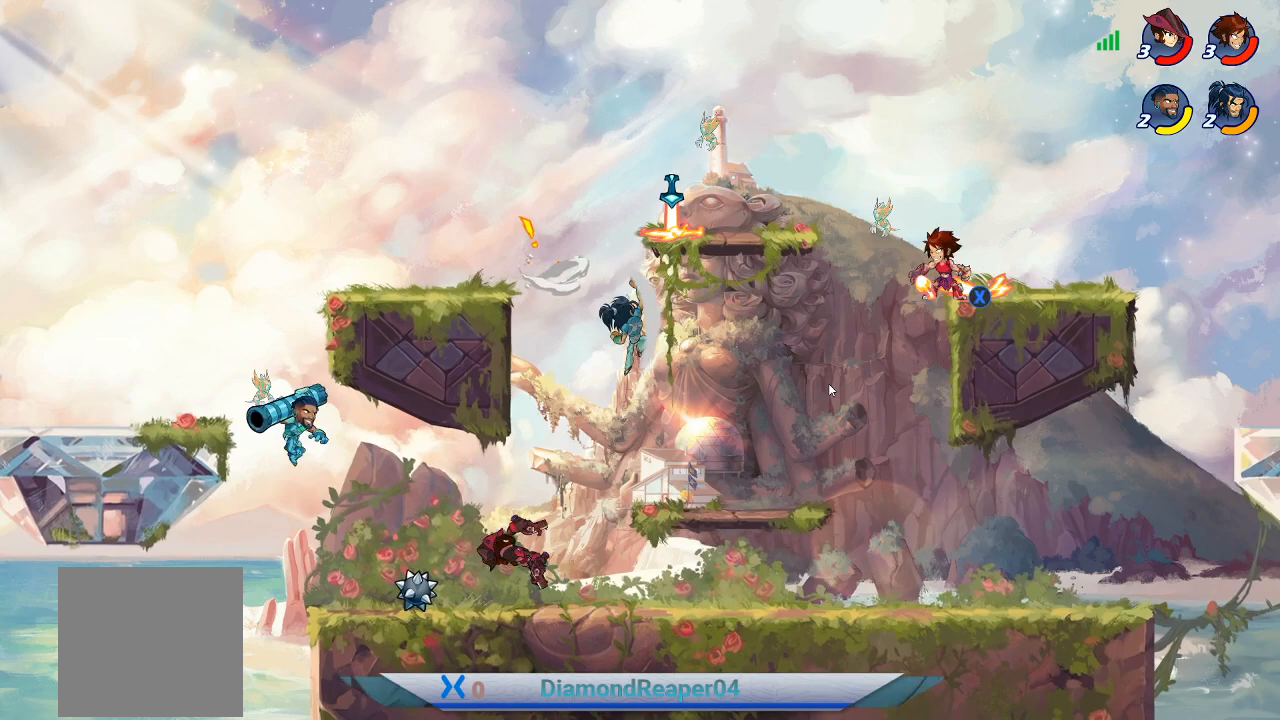
{"buttons": ["A"], "left_stick": "left", "right_stick": "center", "events": [[33, "left_stick", "center"], [67, "X", "up"], [200, "left_stick", "right"], [333, "left_stick", "center"], [400, "A", "down"], [433, "left_stick", "left"]]}
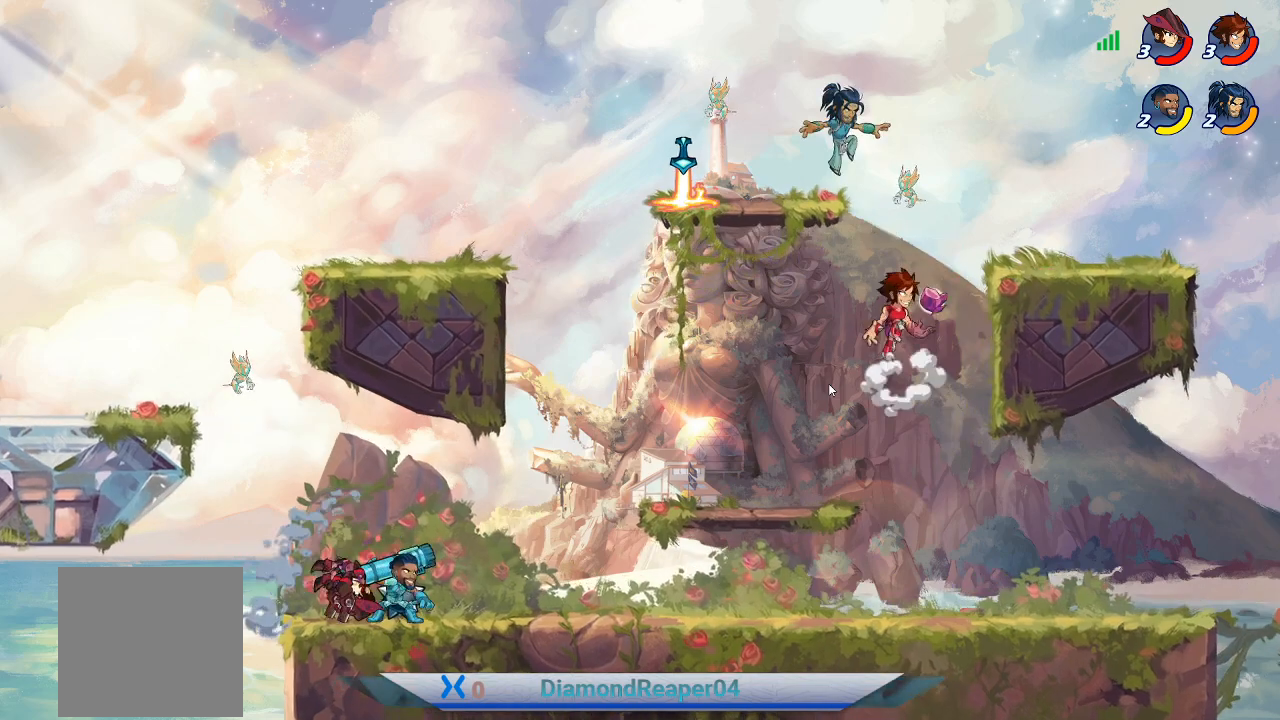
{"buttons": ["A"], "left_stick": "left", "right_stick": "center", "events": [[100, "A", "up"], [433, "A", "down"]]}
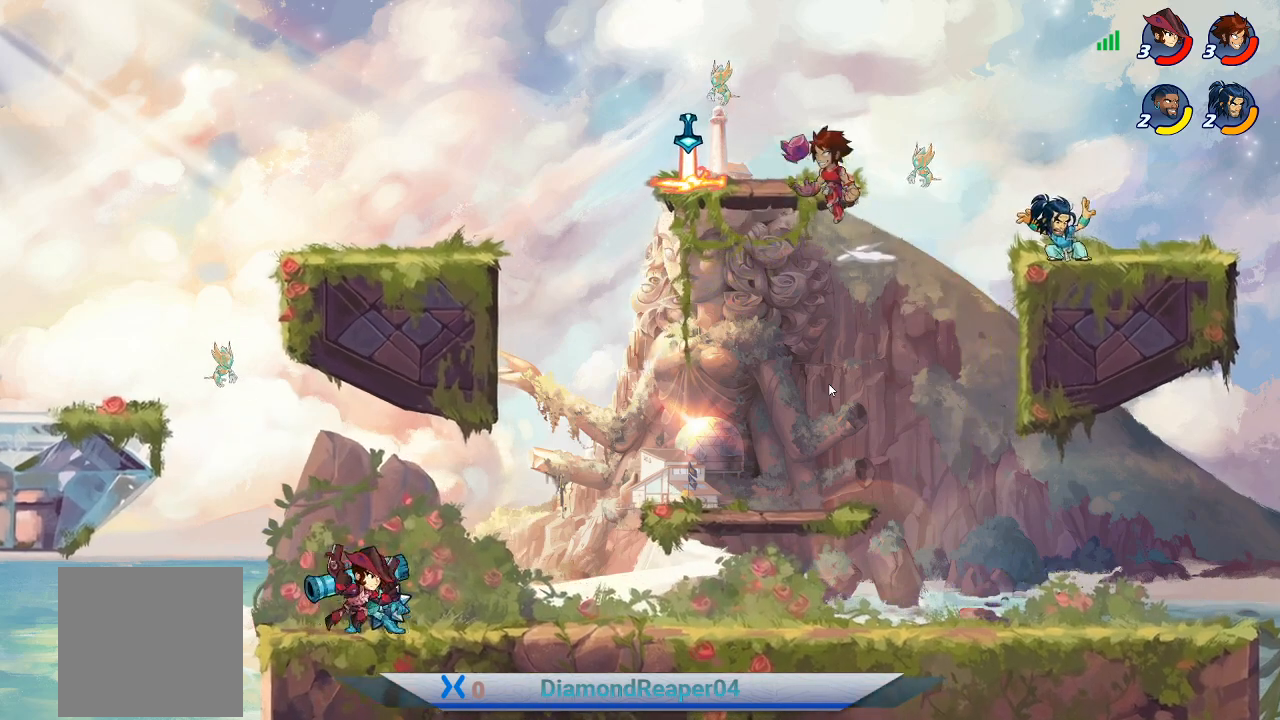
{"buttons": [], "left_stick": "down-left", "right_stick": "center", "events": [[67, "A", "up"], [267, "R1", "down"], [267, "left_stick", "down-right"], [400, "R1", "up"], [467, "left_stick", "down-left"]]}
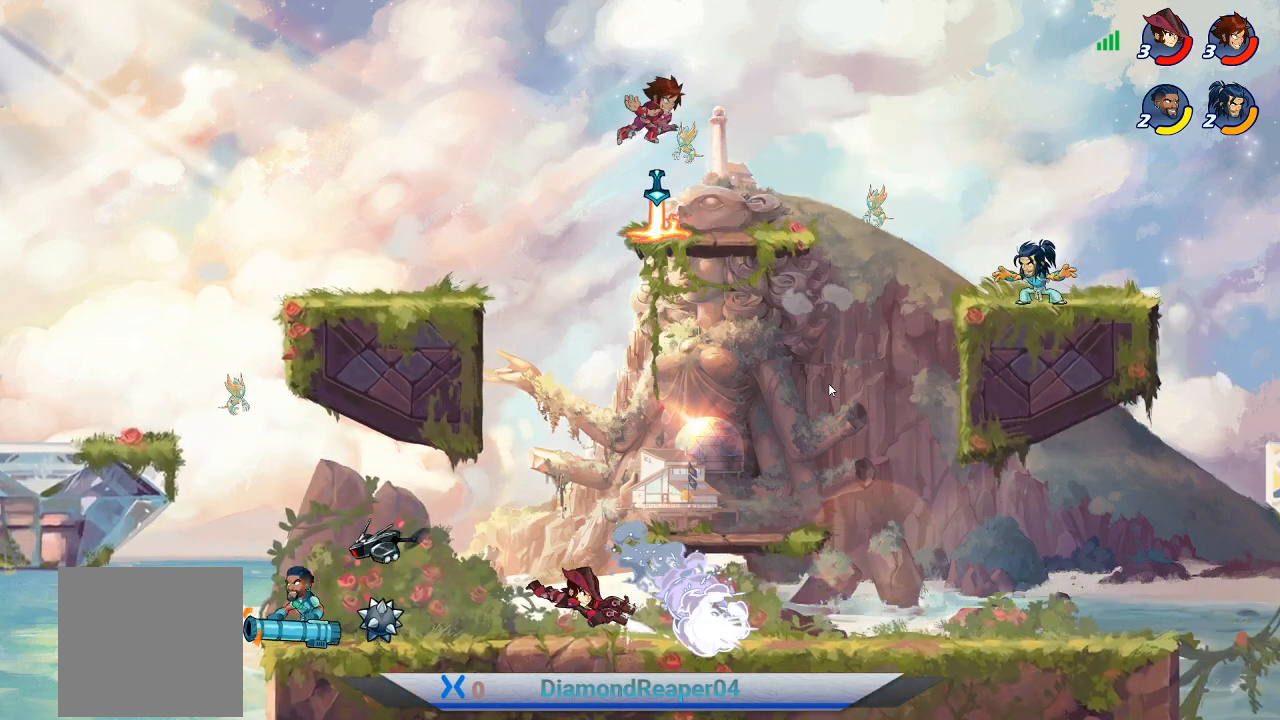
{"buttons": [], "left_stick": "center", "right_stick": "center", "events": [[167, "left_stick", "center"], [367, "X", "down"], [500, "X", "up"]]}
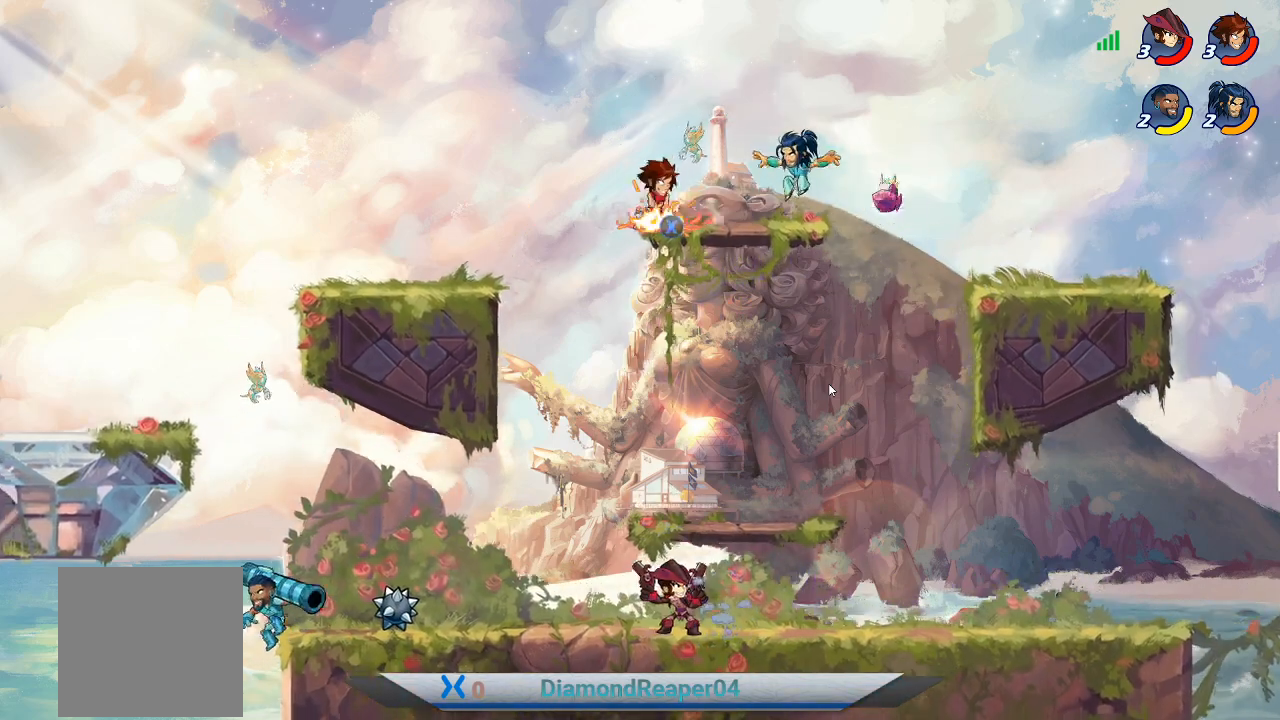
{"buttons": ["A"], "left_stick": "right", "right_stick": "center", "events": [[267, "left_stick", "right"], [433, "A", "down"]]}
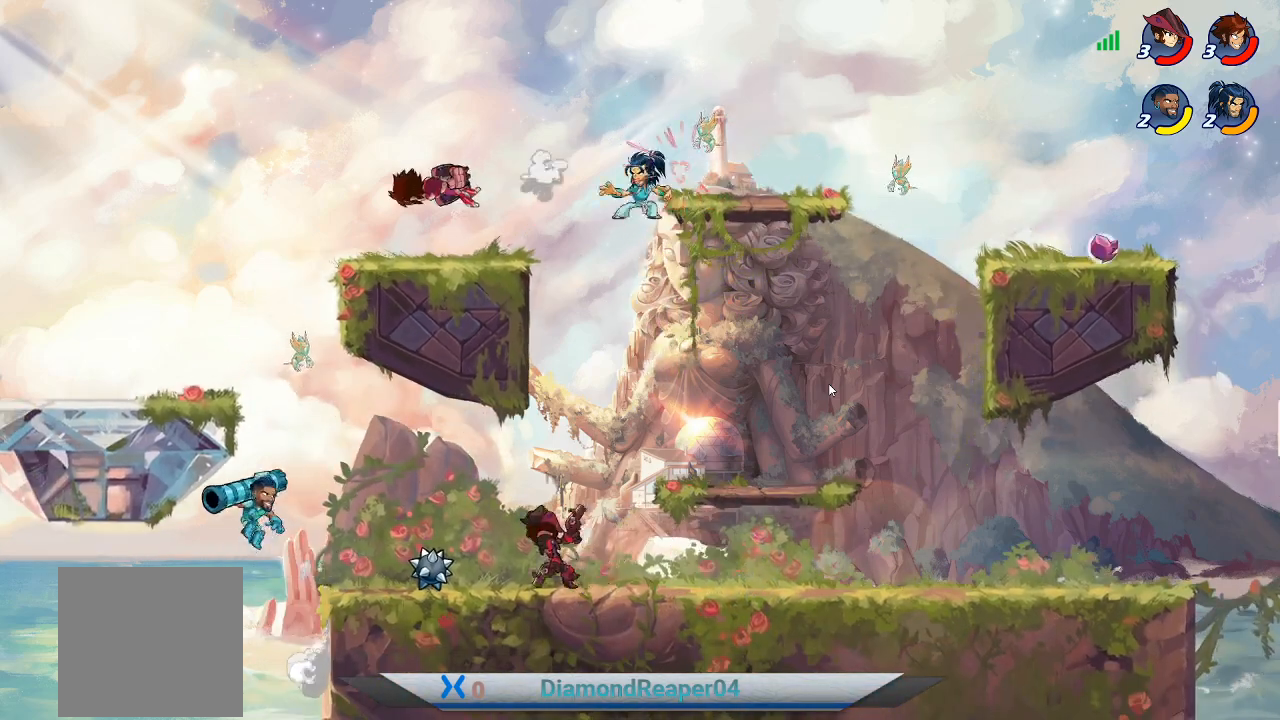
{"buttons": [], "left_stick": "right", "right_stick": "center", "events": [[67, "A", "up"], [233, "A", "down"], [400, "A", "up"]]}
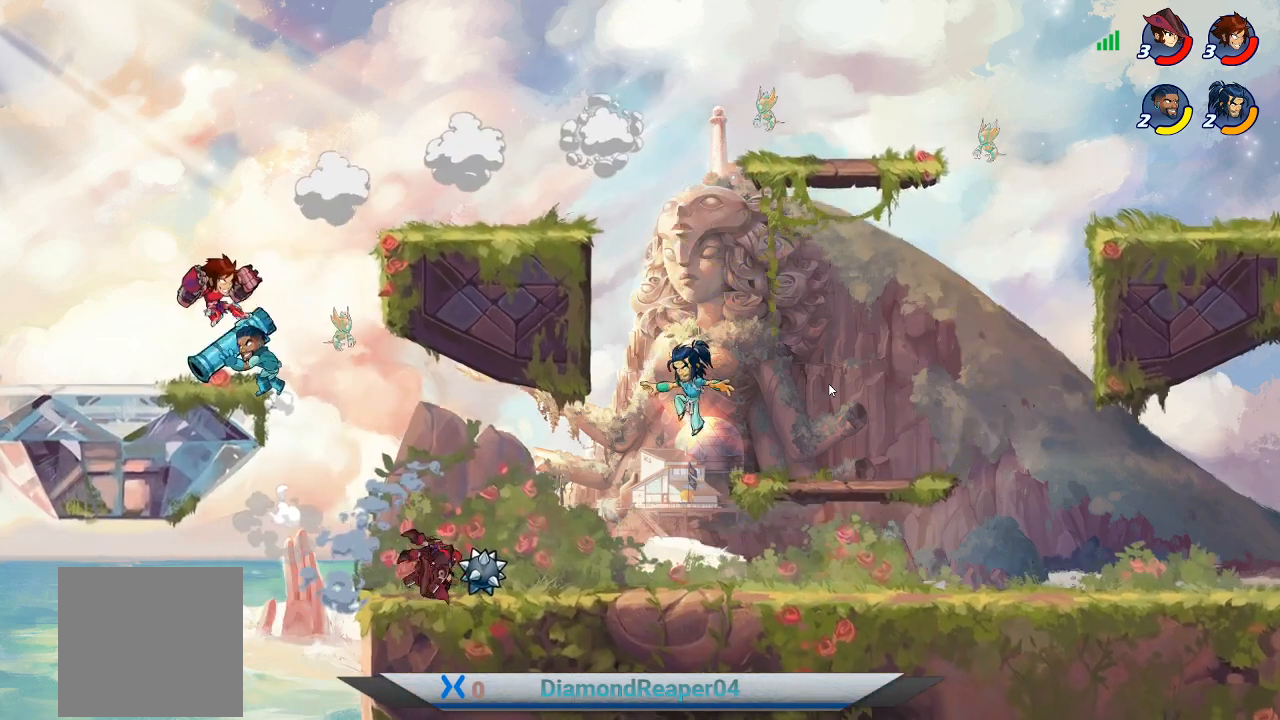
{"buttons": [], "left_stick": "right", "right_stick": "center", "events": [[133, "A", "down"], [233, "A", "up"]]}
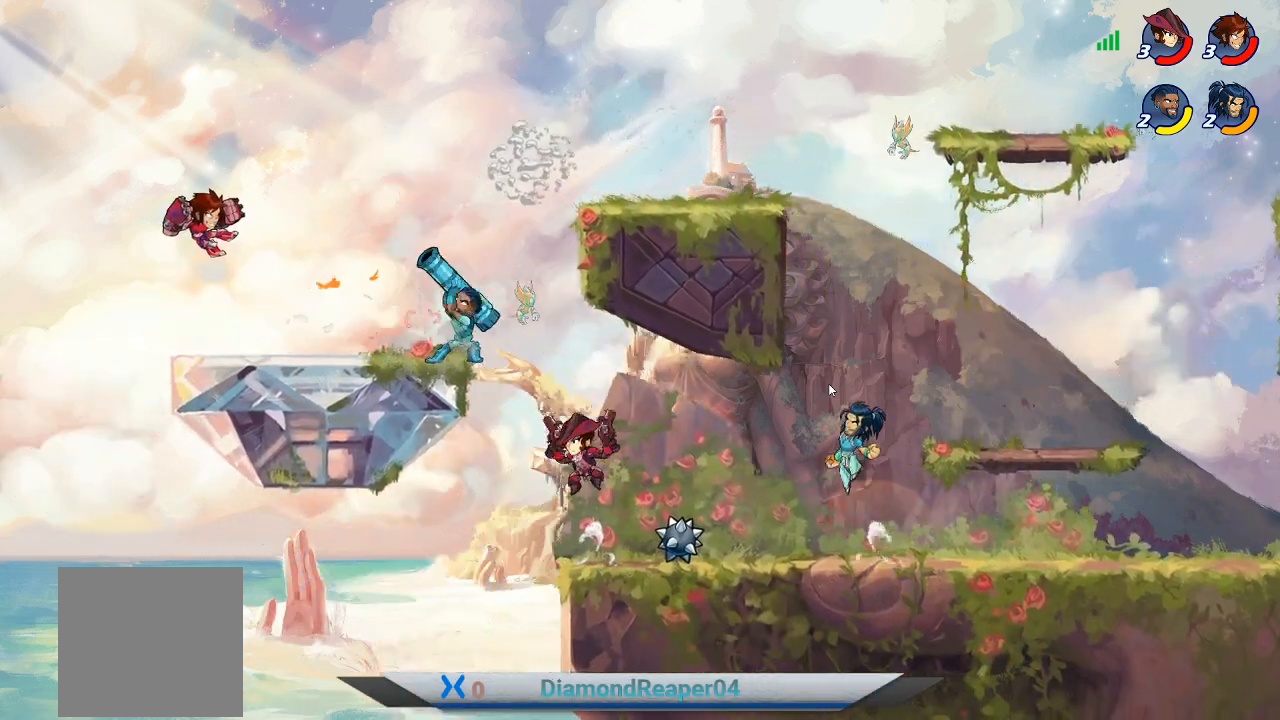
{"buttons": [], "left_stick": "right", "right_stick": "center", "events": [[100, "A", "down"], [267, "A", "up"]]}
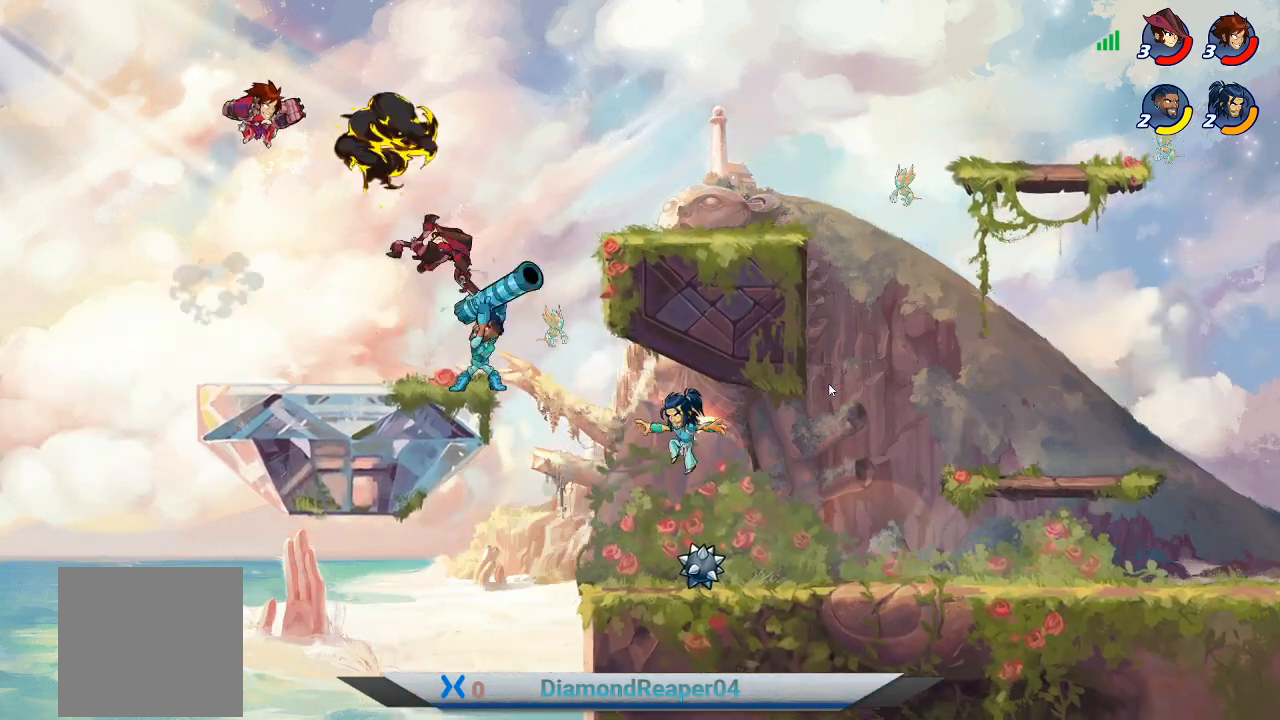
{"buttons": [], "left_stick": "right", "right_stick": "center", "events": []}
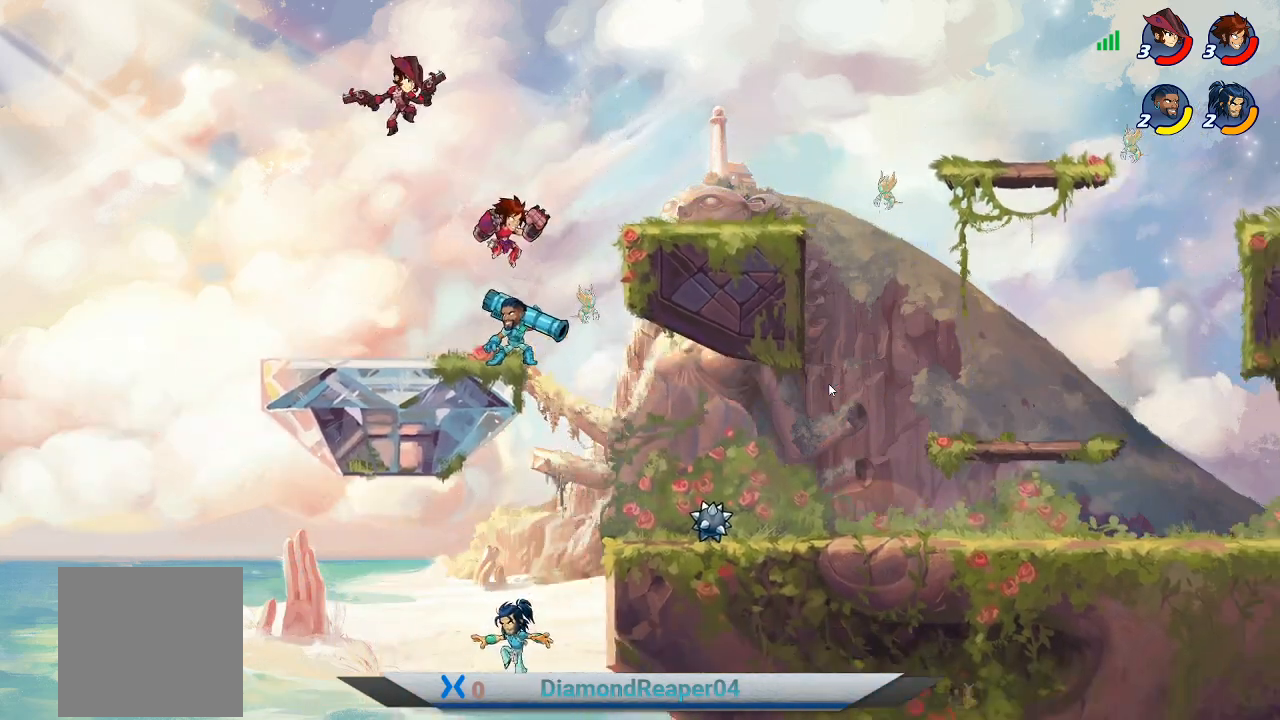
{"buttons": [], "left_stick": "right", "right_stick": "center", "events": []}
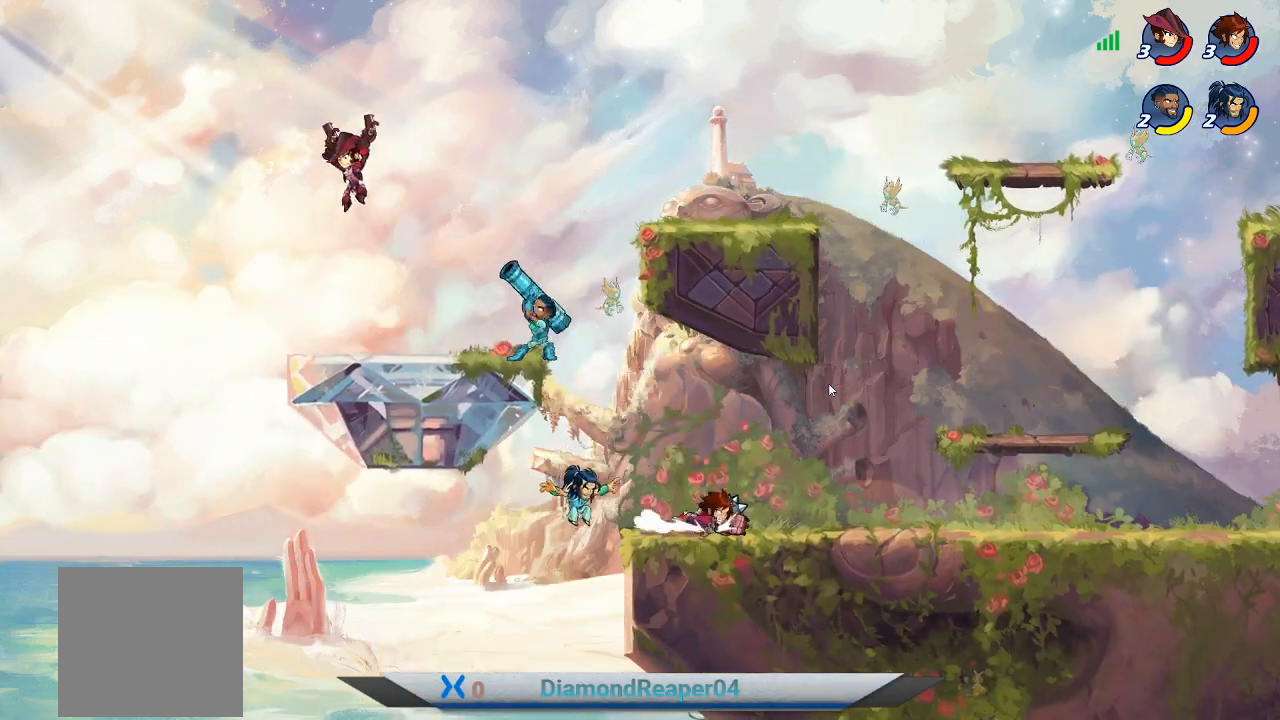
{"buttons": [], "left_stick": "right", "right_stick": "center", "events": []}
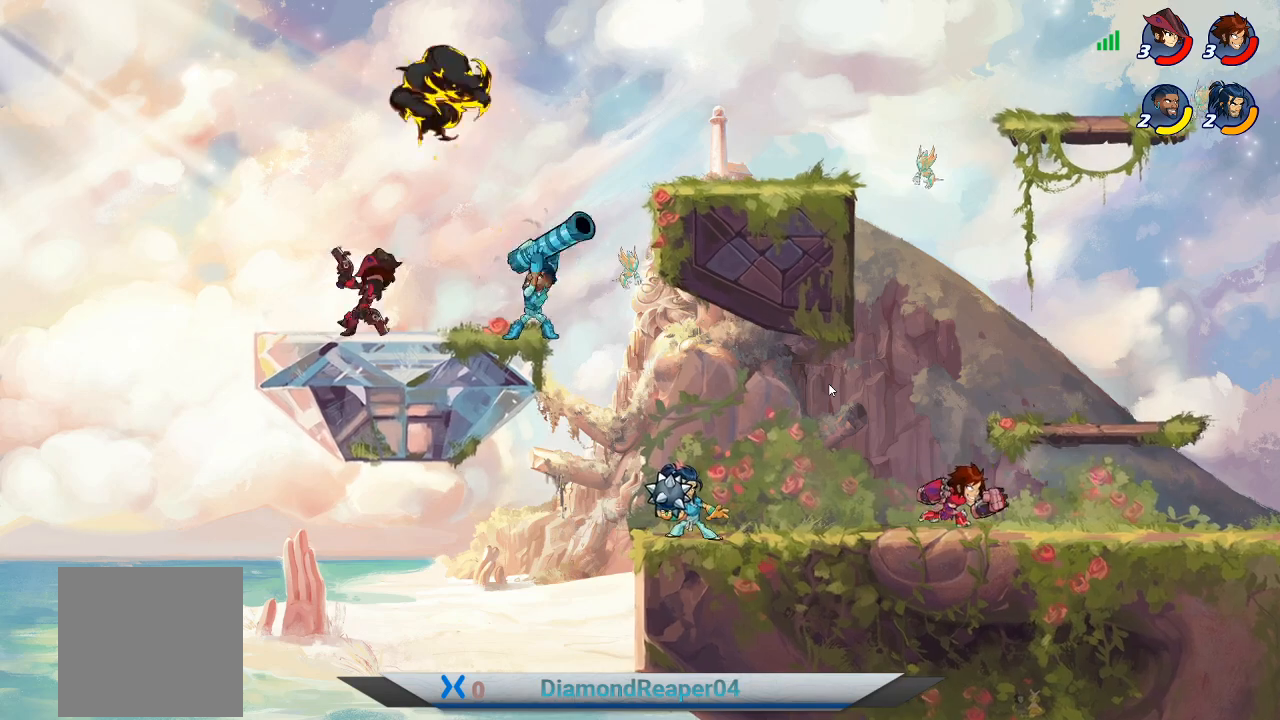
{"buttons": ["B"], "left_stick": "left", "right_stick": "center", "events": [[133, "left_stick", "center"], [267, "left_stick", "left"], [400, "B", "down"]]}
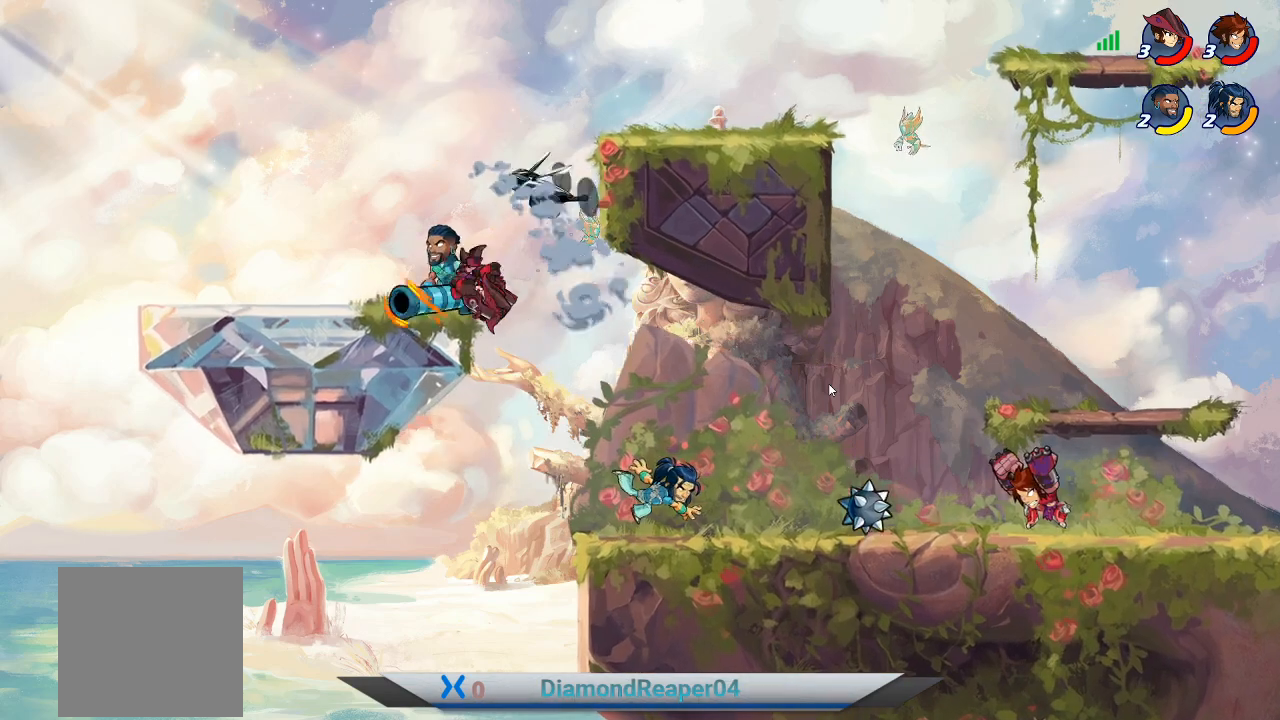
{"buttons": [], "left_stick": "left", "right_stick": "center", "events": [[133, "B", "up"]]}
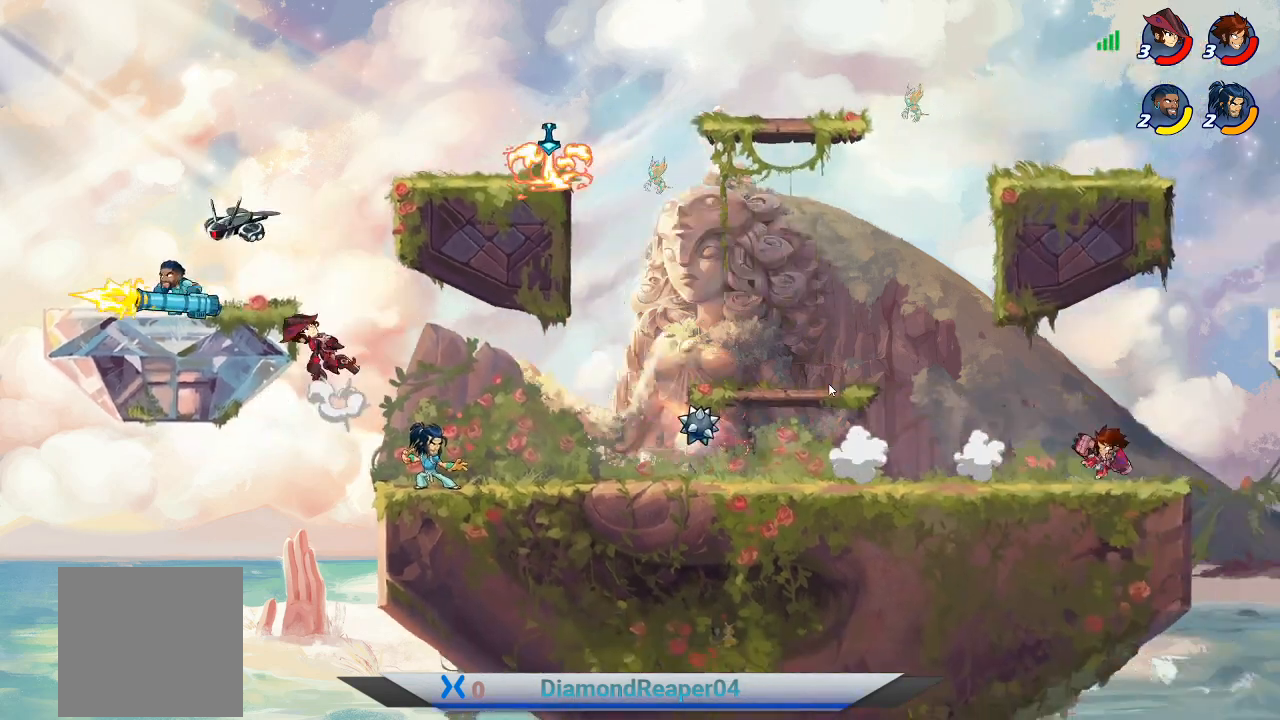
{"buttons": ["A"], "left_stick": "left", "right_stick": "center", "events": [[33, "A", "down"], [167, "A", "up"], [367, "A", "down"]]}
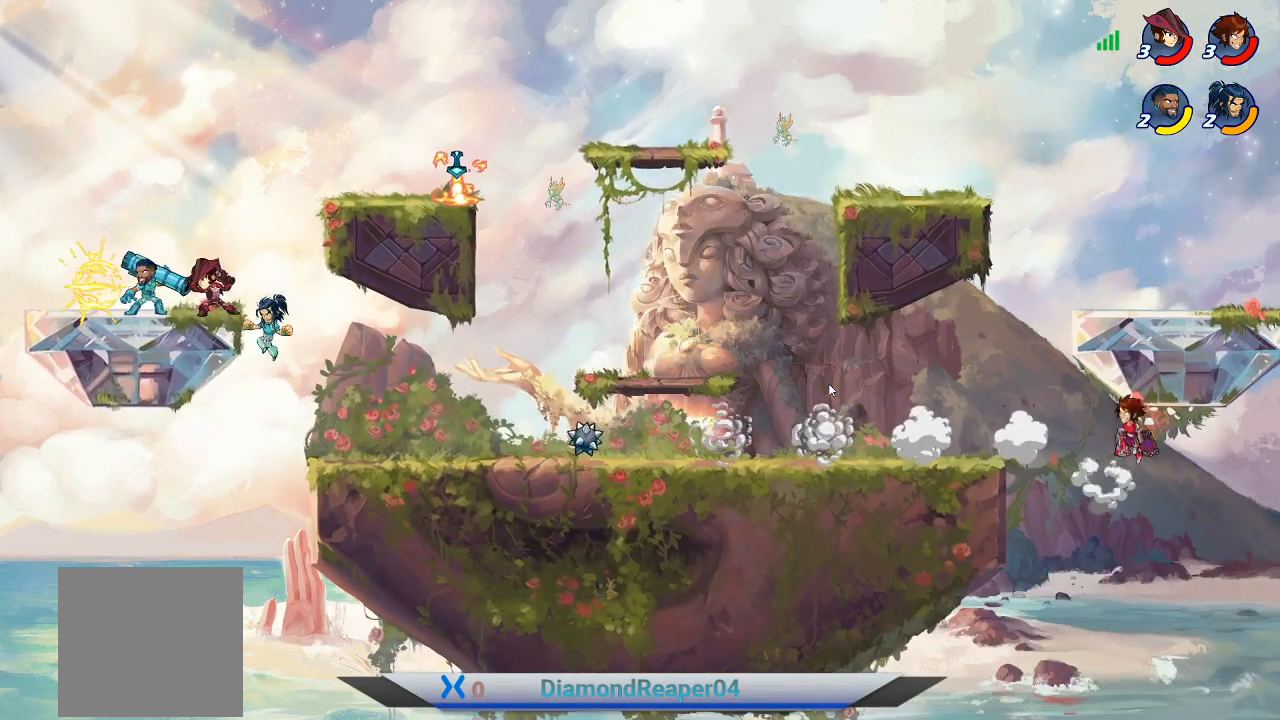
{"buttons": ["A"], "left_stick": "left", "right_stick": "center", "events": [[33, "A", "up"], [433, "A", "down"]]}
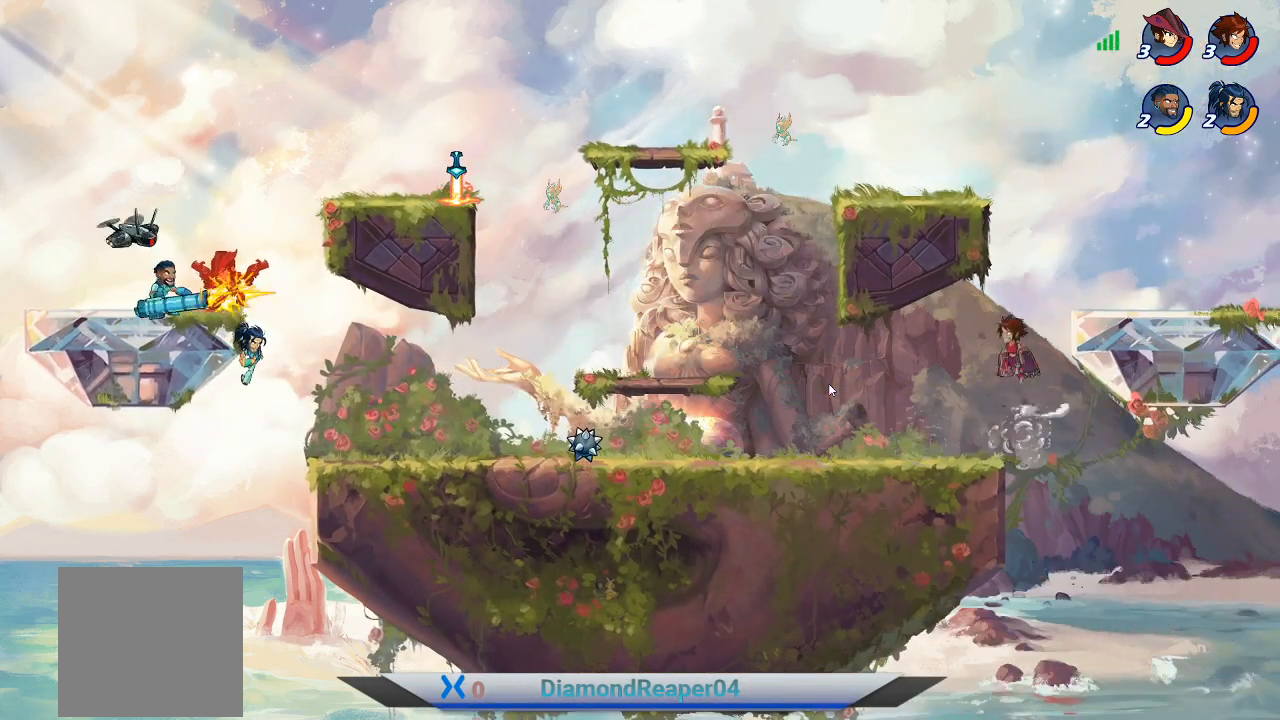
{"buttons": [], "left_stick": "left", "right_stick": "center", "events": [[33, "A", "up"]]}
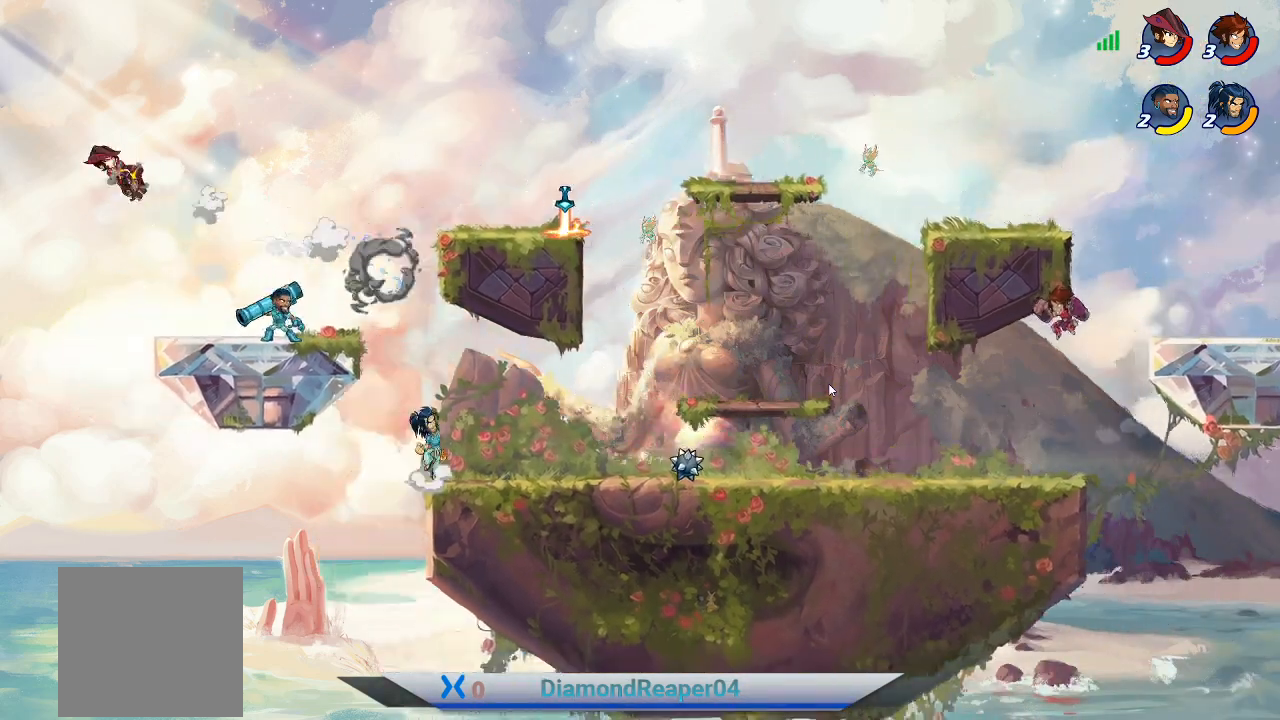
{"buttons": ["B"], "left_stick": "left", "right_stick": "center", "events": [[467, "B", "down"]]}
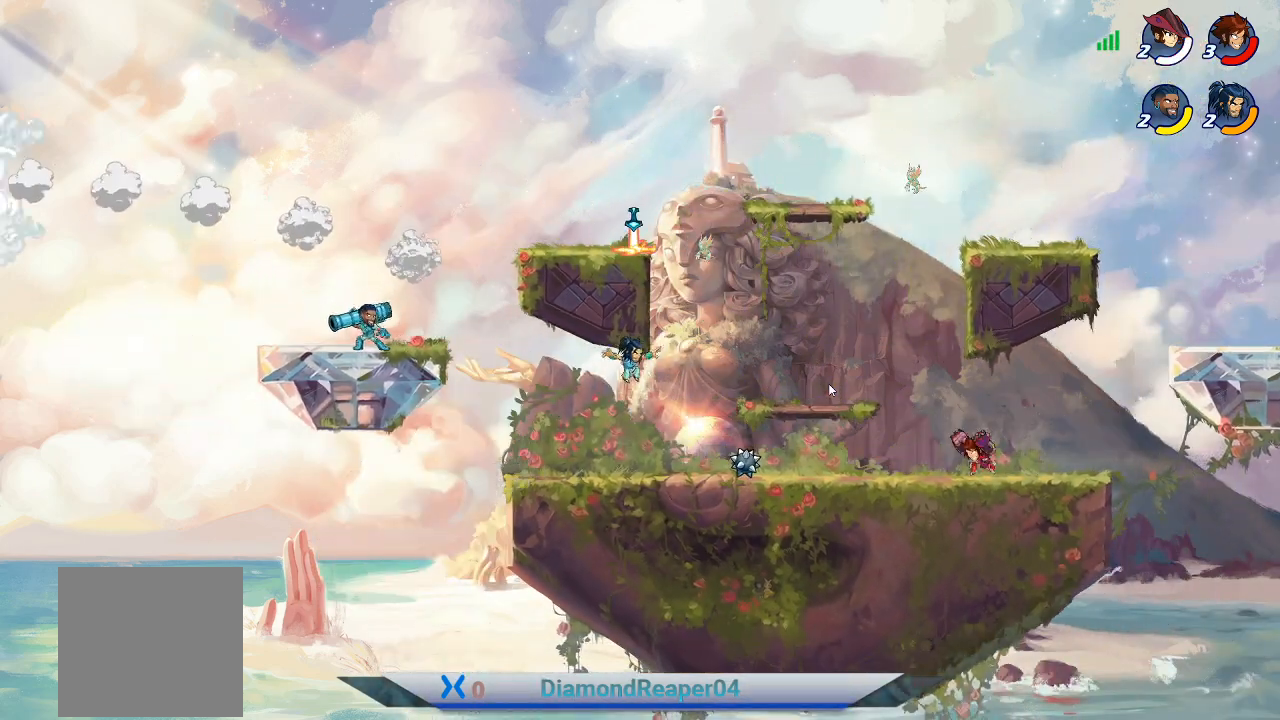
{"buttons": ["B"], "left_stick": "left", "right_stick": "center", "events": []}
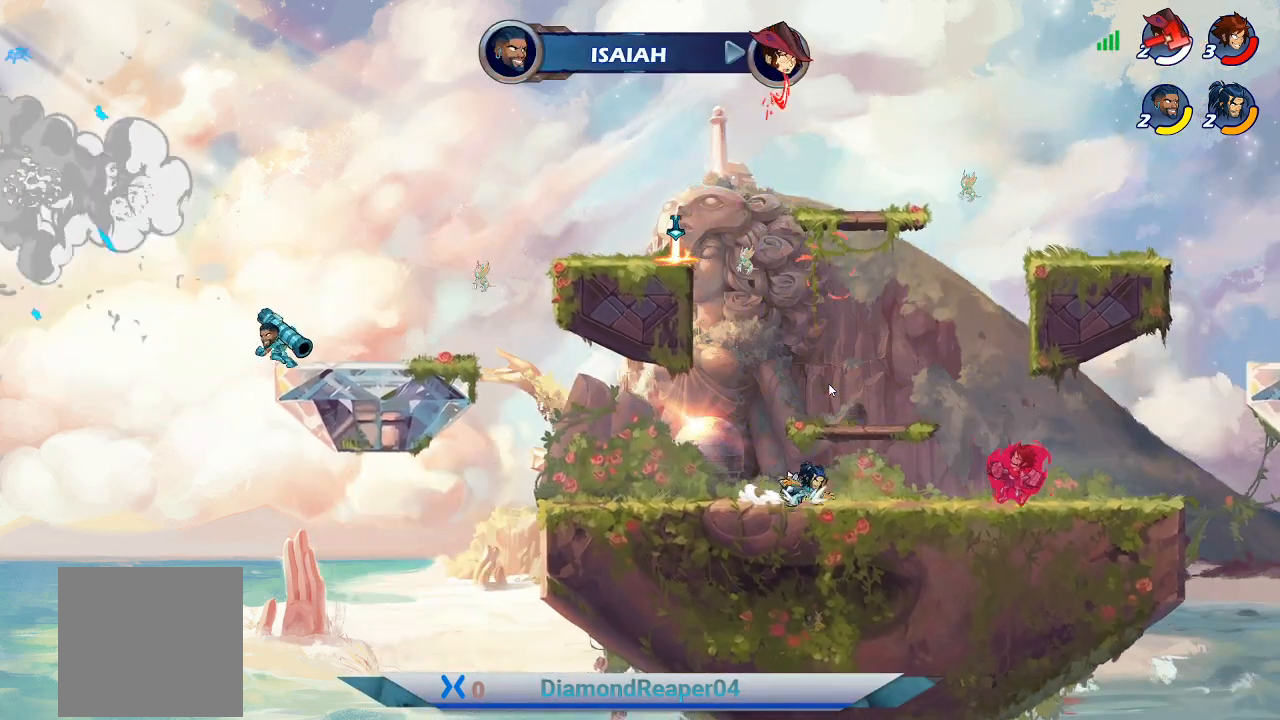
{"buttons": [], "left_stick": "left", "right_stick": "center", "events": [[167, "B", "up"]]}
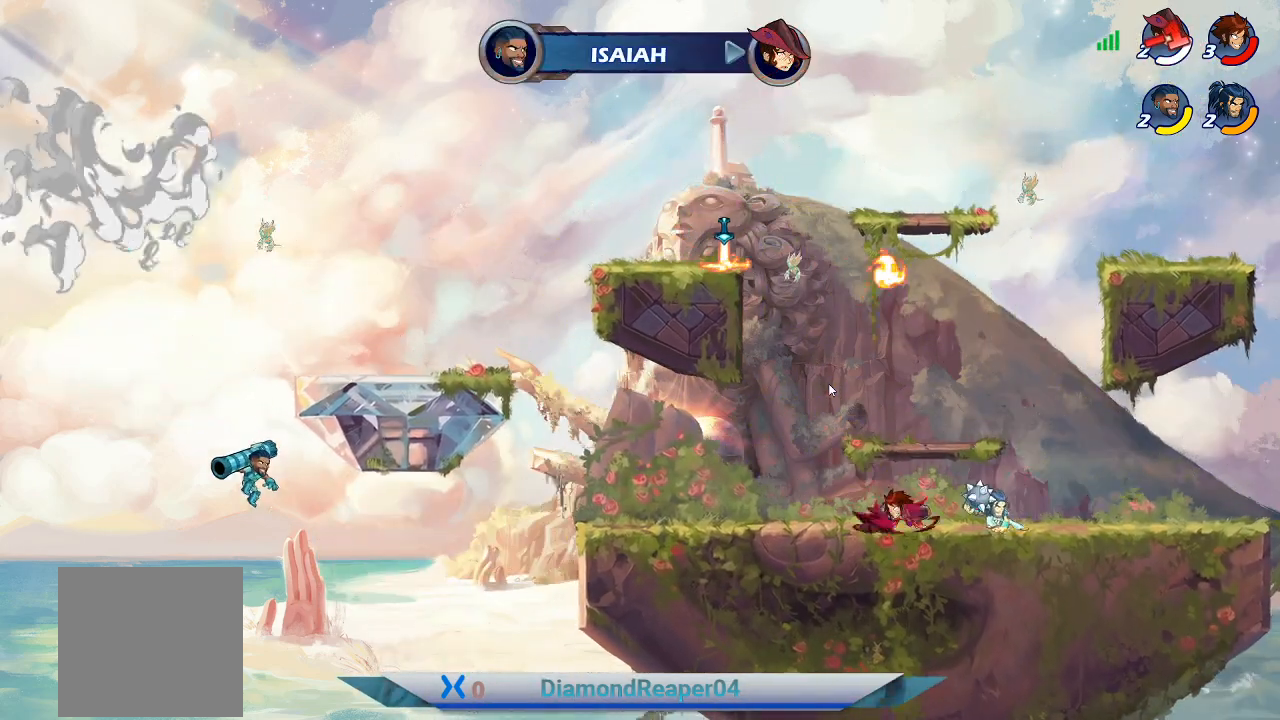
{"buttons": ["X"], "left_stick": "right", "right_stick": "center", "events": [[300, "left_stick", "right"], [433, "X", "down"]]}
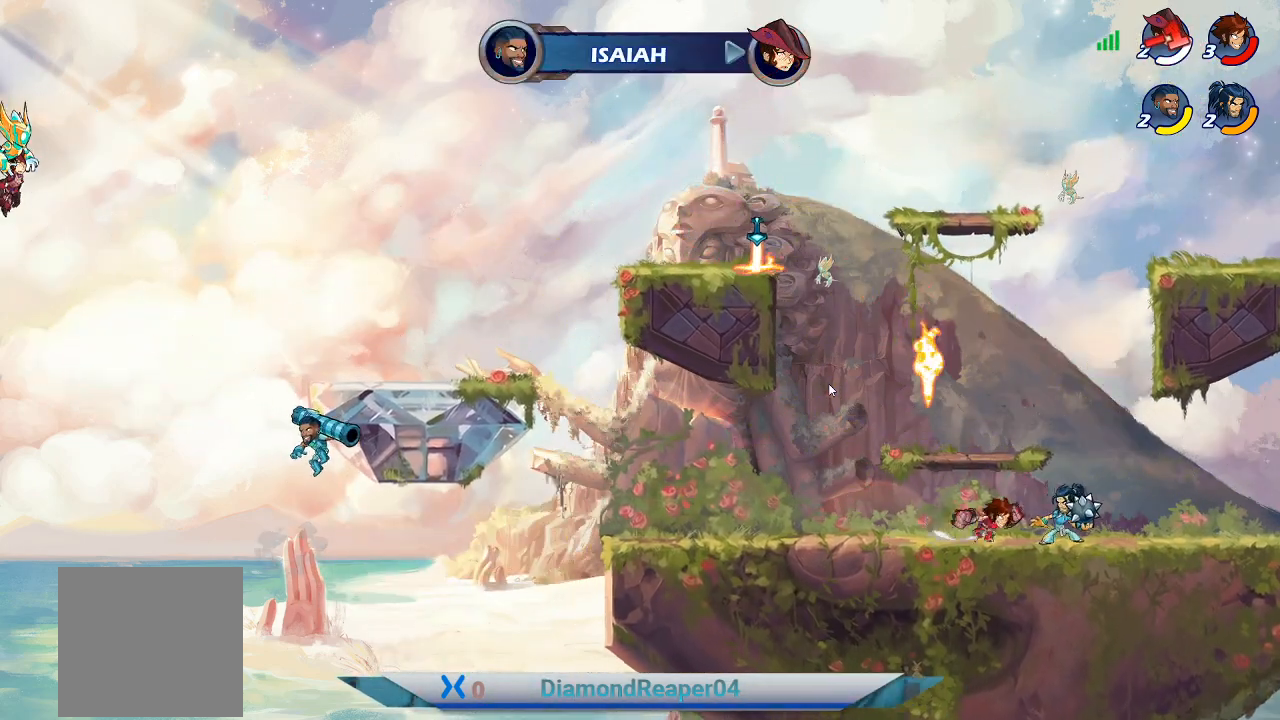
{"buttons": [], "left_stick": "up-right", "right_stick": "center", "events": [[33, "X", "up"], [133, "X", "down"], [200, "X", "up"], [333, "X", "down"], [367, "X", "up"], [467, "left_stick", "up-right"]]}
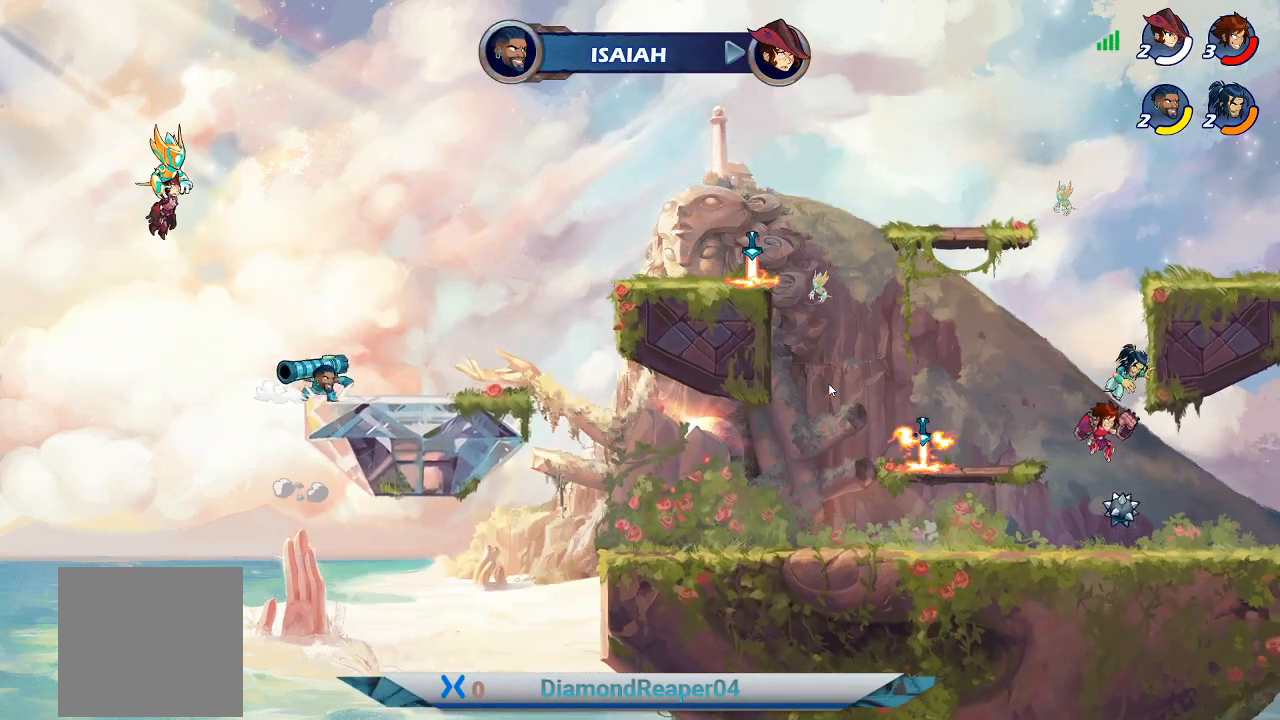
{"buttons": [], "left_stick": "left", "right_stick": "center", "events": [[33, "X", "down"], [133, "X", "up"], [267, "left_stick", "up-left"], [367, "left_stick", "left"]]}
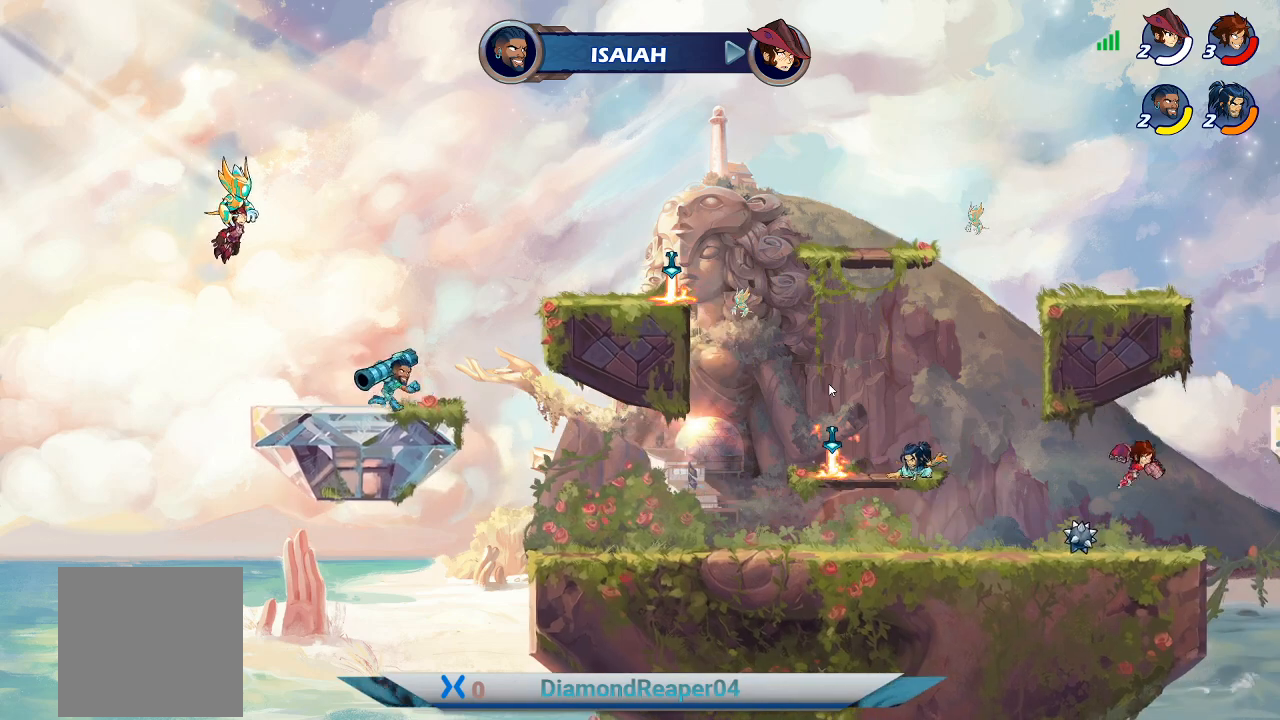
{"buttons": ["A"], "left_stick": "left", "right_stick": "center", "events": [[433, "A", "down"]]}